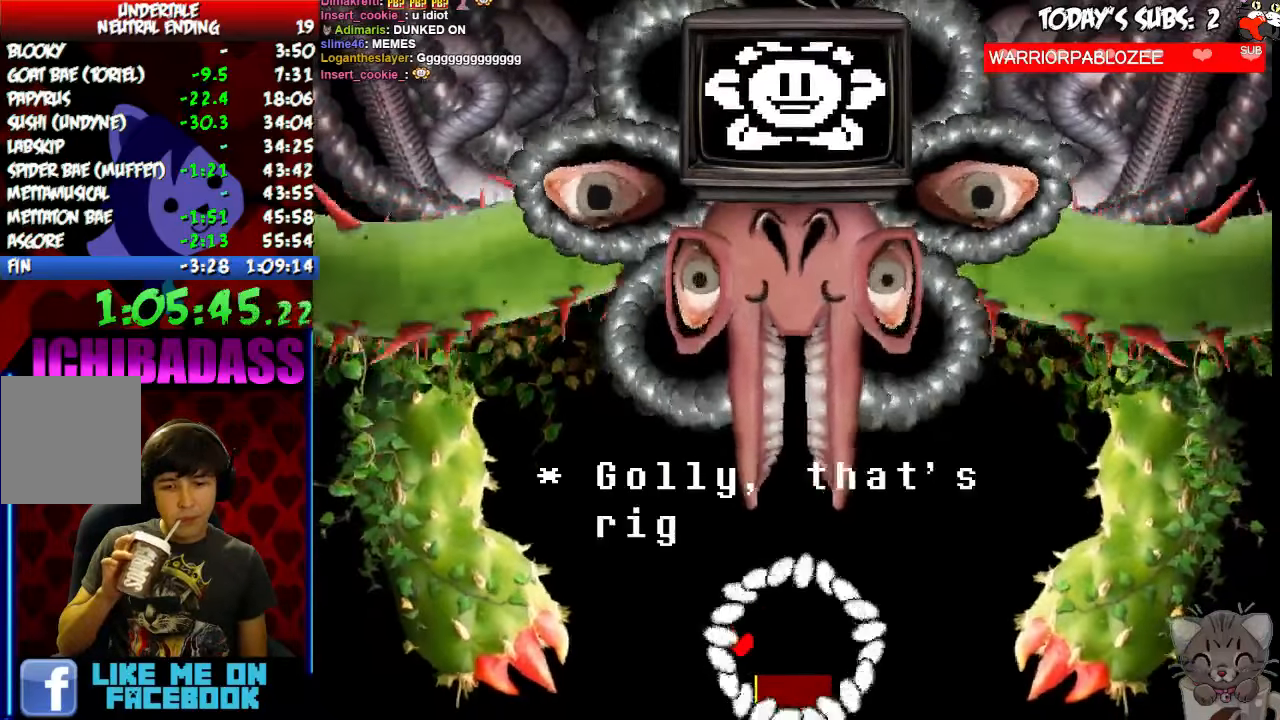
Gameplay with keyboard; each line is a JSON object with the keys held at the frame after it. "events" lists presses ("down") and releases ("up") of "c", "down", "escape", "left", "return", "right", "shift", "up", "x" and "z" between this image and that frame as [ms after this image, input, new state], when the widget could be followed in between. No other keys are recorded. Mouse input is not recorded.
{"keys": ["z"], "events": [[67, "z", "up"], [134, "z", "down"], [234, "z", "up"], [300, "z", "down"], [367, "z", "up"], [467, "z", "down"]]}
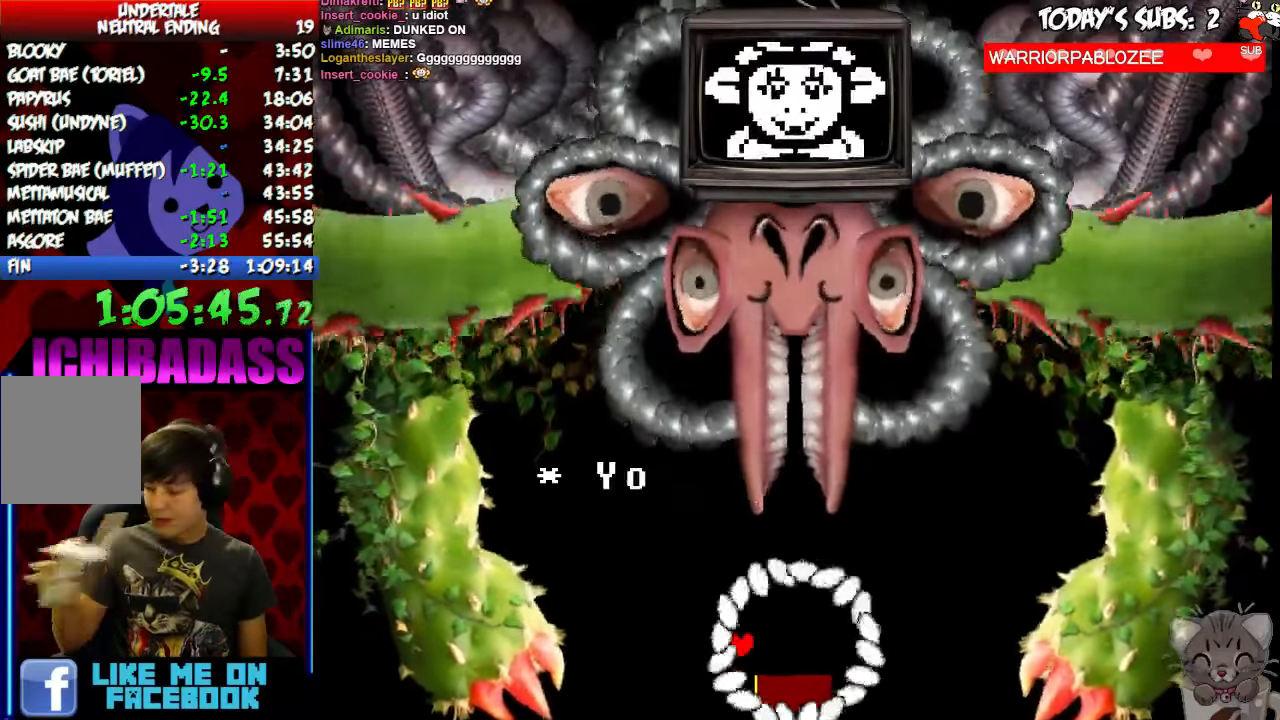
{"keys": [], "events": [[34, "z", "up"], [100, "z", "down"], [167, "z", "up"], [267, "z", "down"], [334, "z", "up"], [434, "z", "down"], [500, "z", "up"]]}
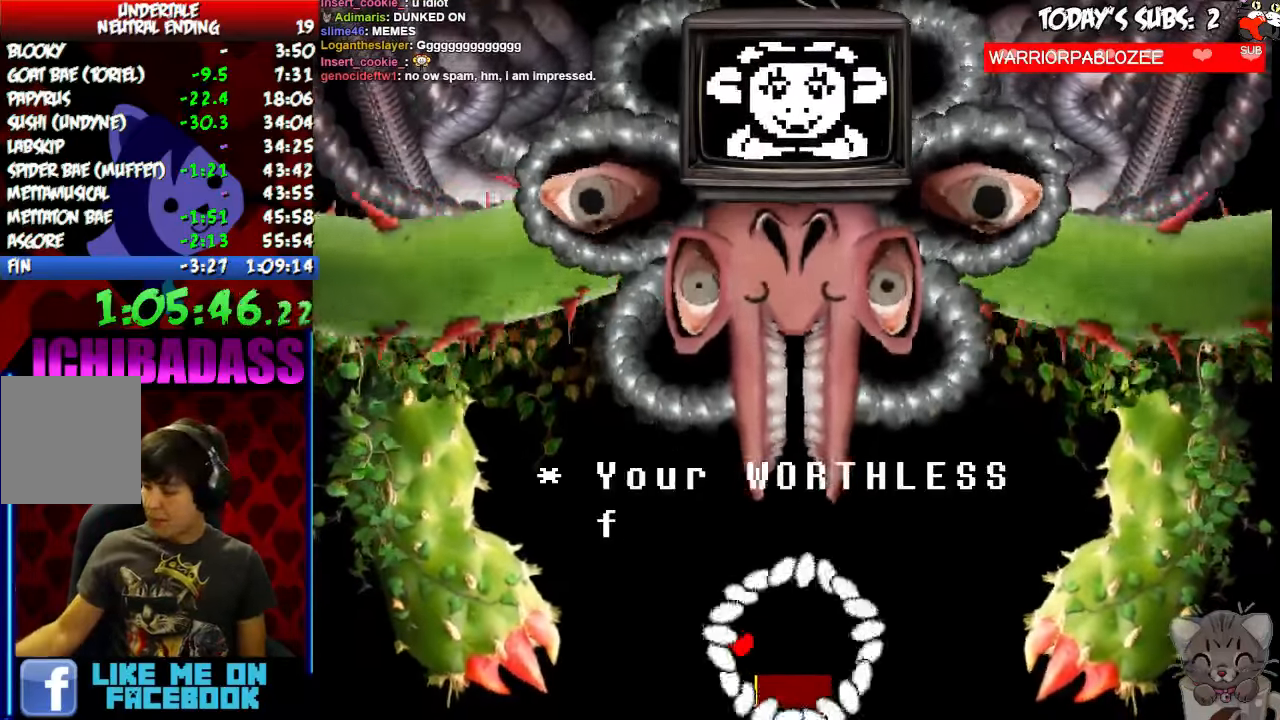
{"keys": [], "events": [[100, "z", "down"], [167, "z", "up"], [267, "z", "down"], [334, "z", "up"], [400, "z", "down"], [467, "z", "up"]]}
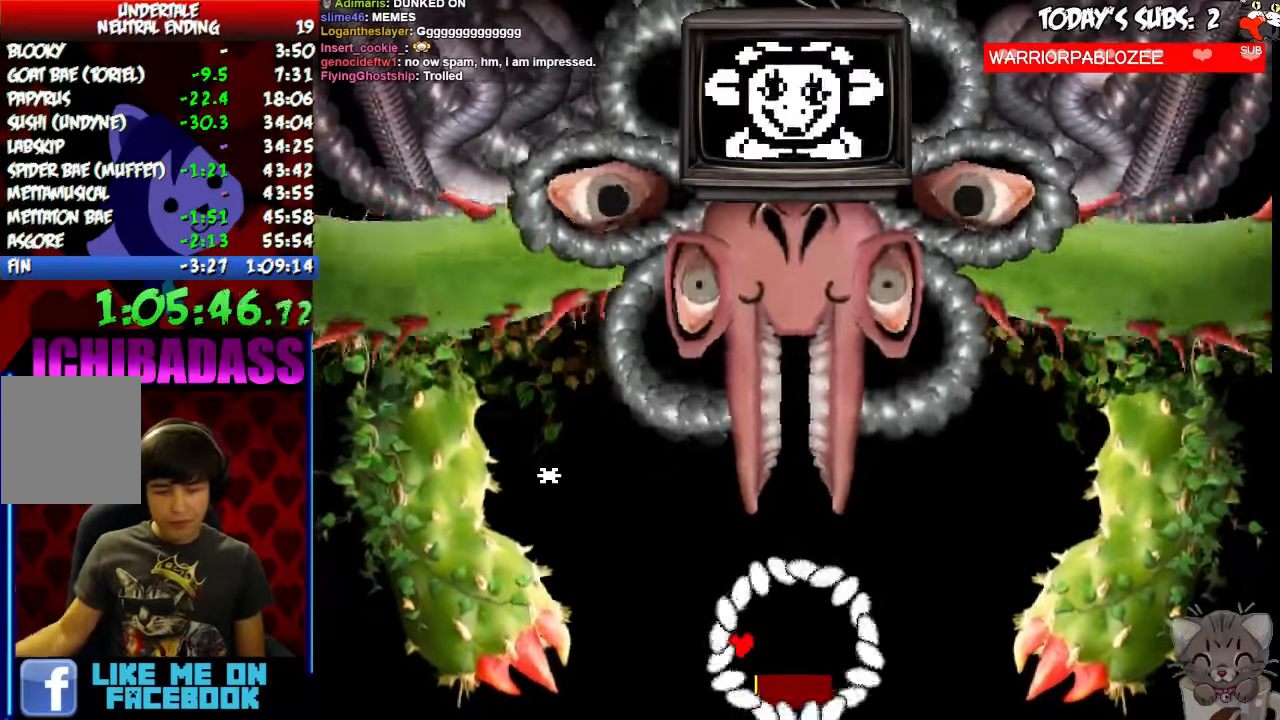
{"keys": []}
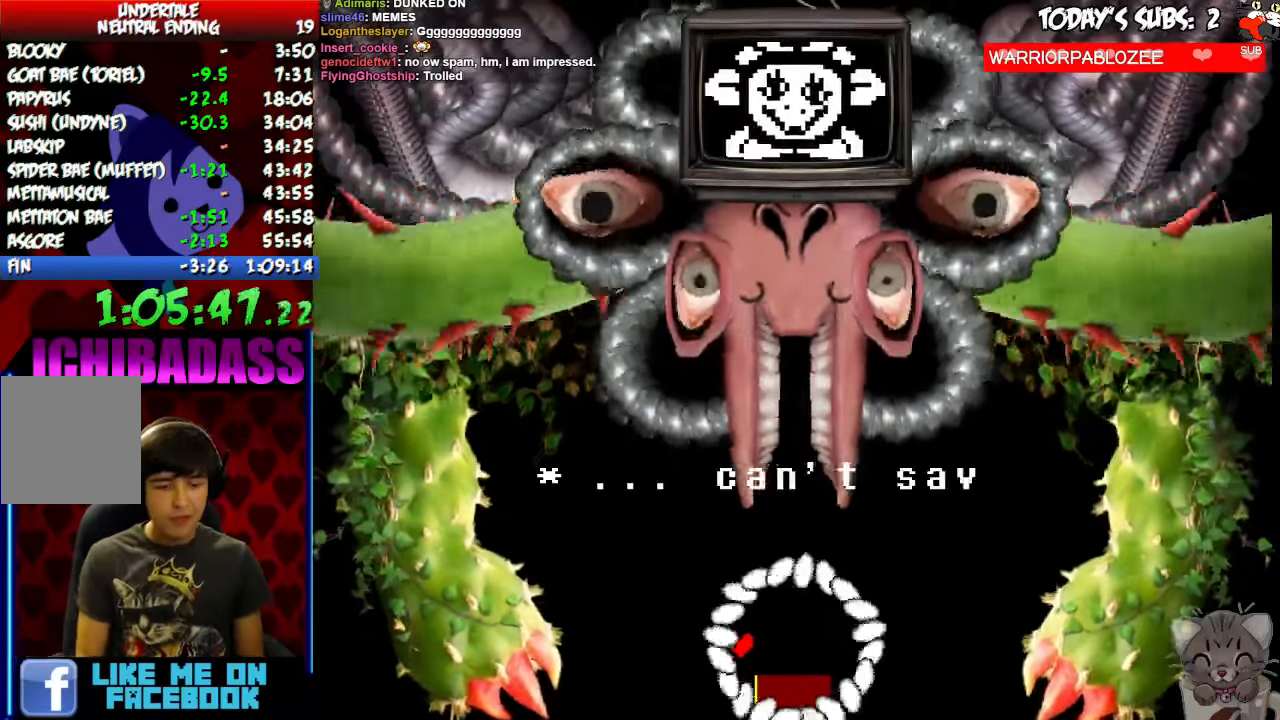
{"keys": ["z"]}
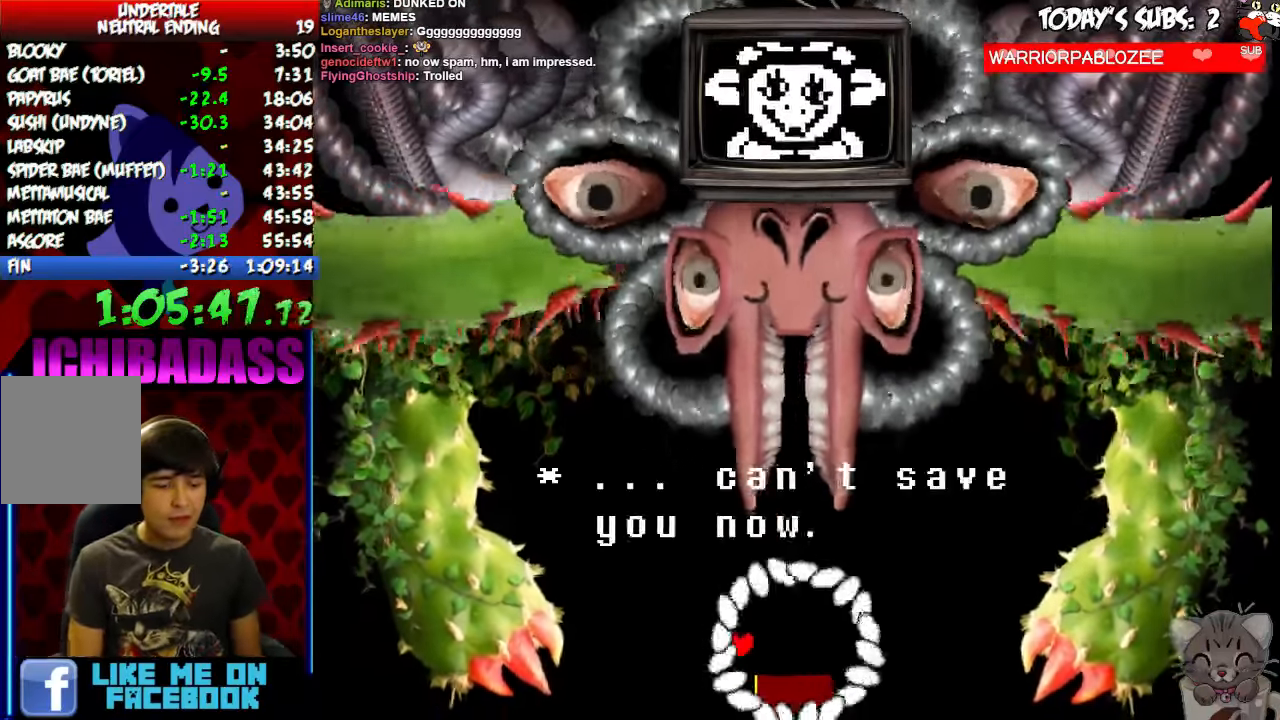
{"keys": ["z"], "events": [[100, "z", "up"], [167, "z", "down"], [234, "z", "up"], [300, "z", "down"], [367, "z", "up"], [467, "z", "down"]]}
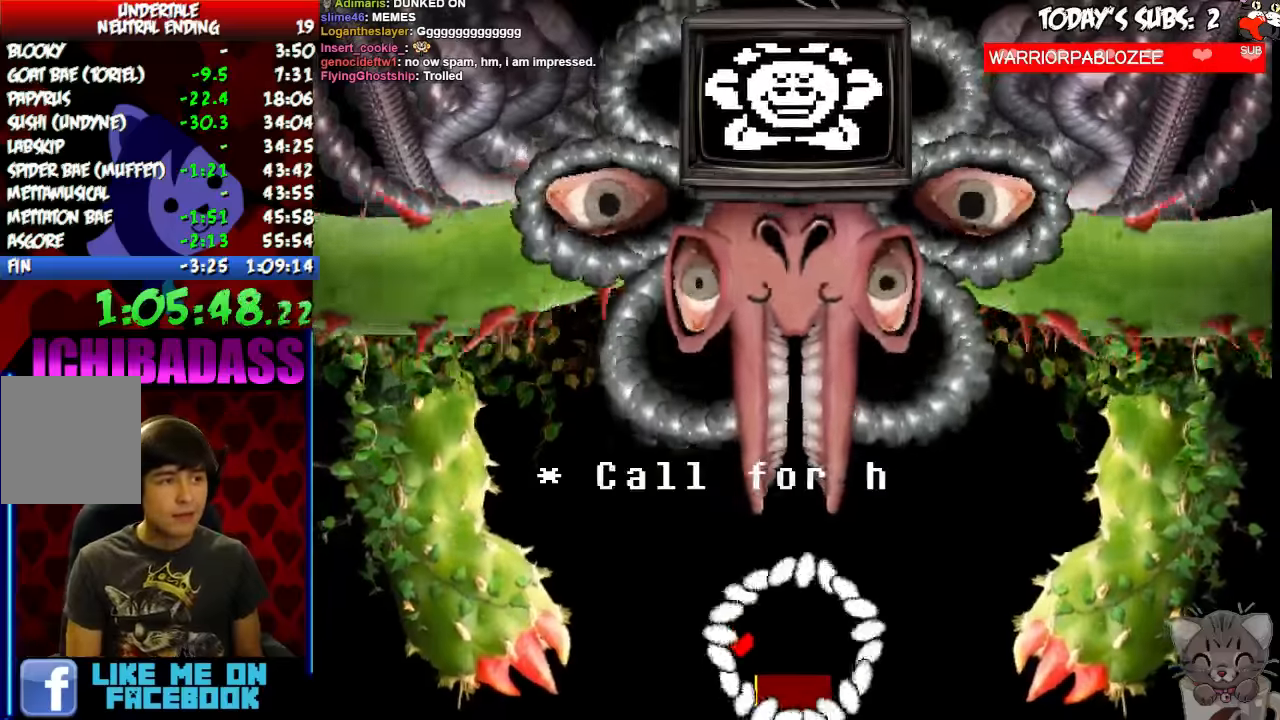
{"keys": ["z"], "events": [[33, "z", "up"], [100, "z", "down"], [200, "z", "up"], [300, "z", "down"], [367, "z", "up"], [467, "z", "down"]]}
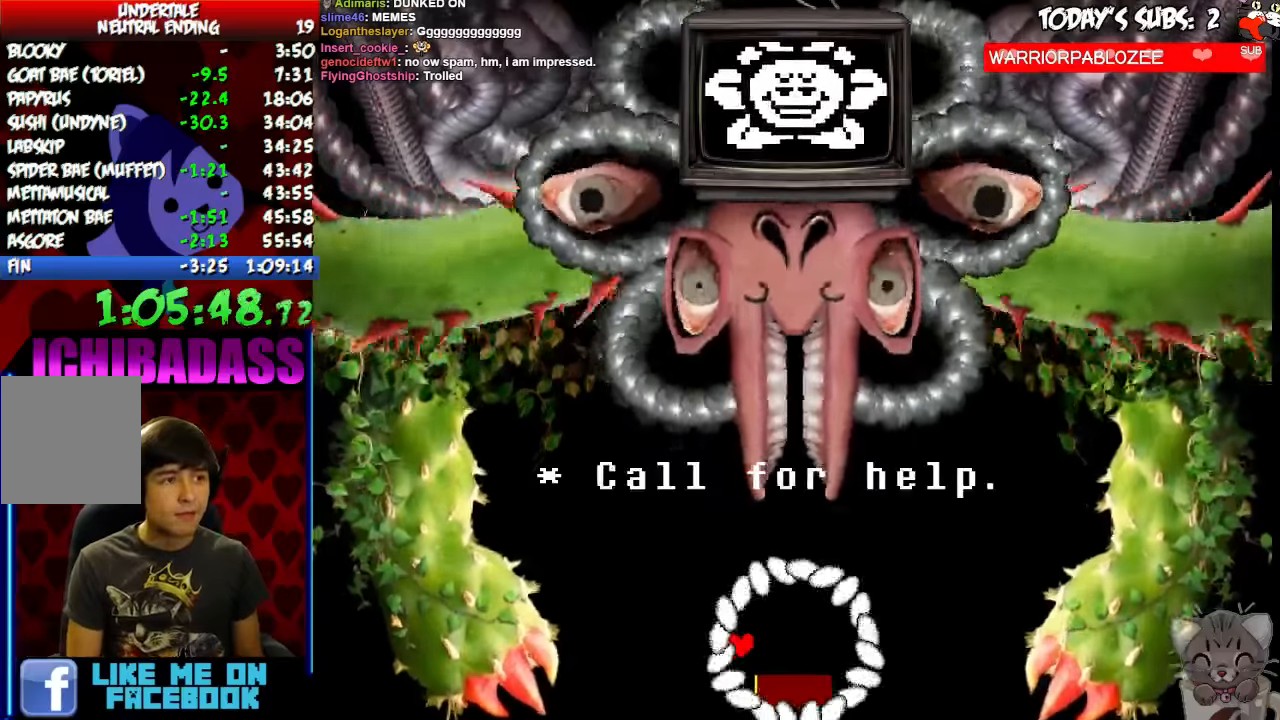
{"keys": [], "events": [[33, "z", "up"], [133, "z", "down"], [200, "z", "up"], [300, "z", "down"], [367, "z", "up"]]}
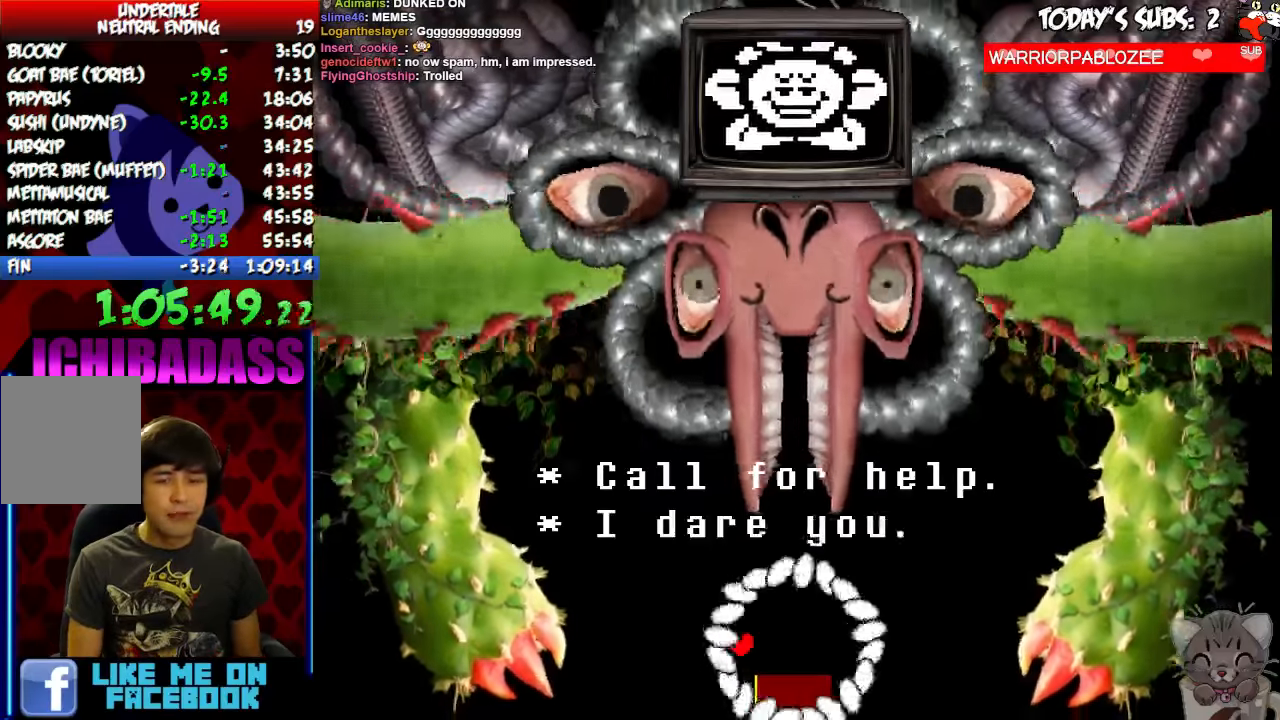
{"keys": []}
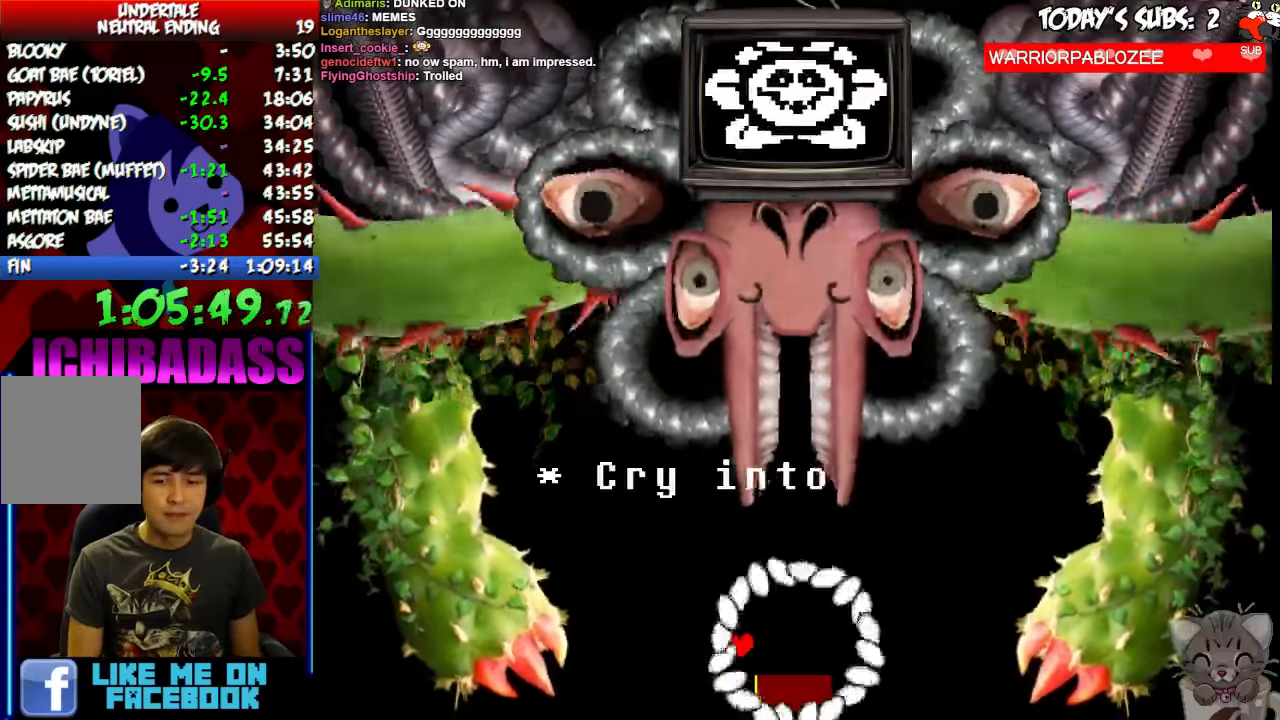
{"keys": ["z"], "events": [[167, "z", "down"], [233, "z", "up"], [333, "z", "down"], [367, "z", "up"], [500, "z", "down"]]}
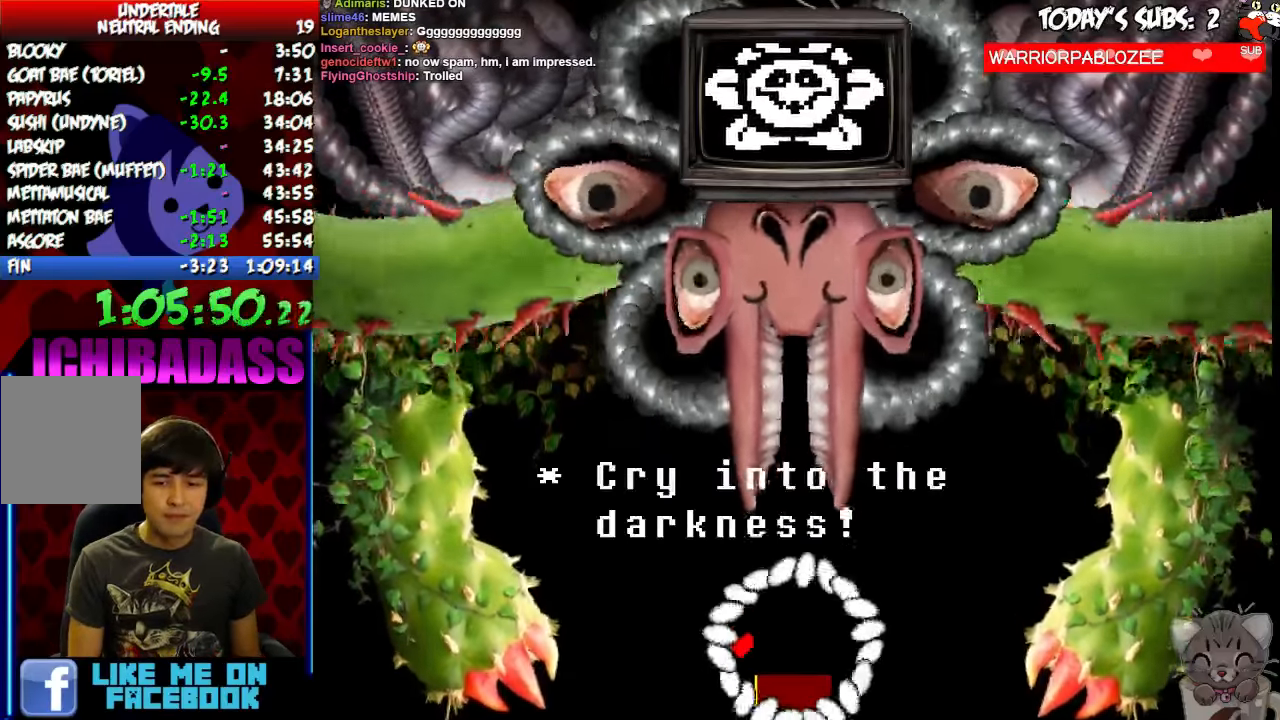
{"keys": ["z"], "events": [[67, "z", "up"], [133, "z", "down"], [200, "z", "up"], [333, "z", "down"], [367, "z", "up"], [467, "z", "down"]]}
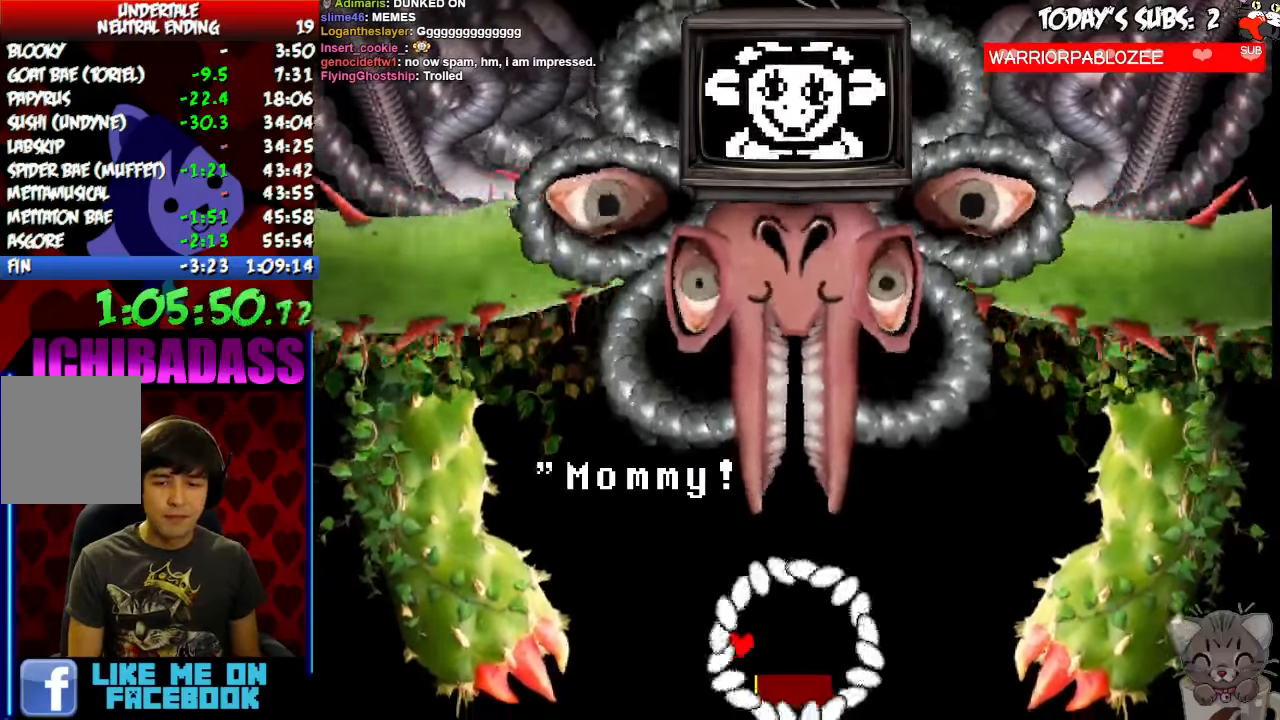
{"keys": [], "events": [[33, "z", "up"], [100, "z", "down"], [167, "z", "up"], [267, "z", "down"], [333, "z", "up"], [433, "z", "down"], [500, "z", "up"]]}
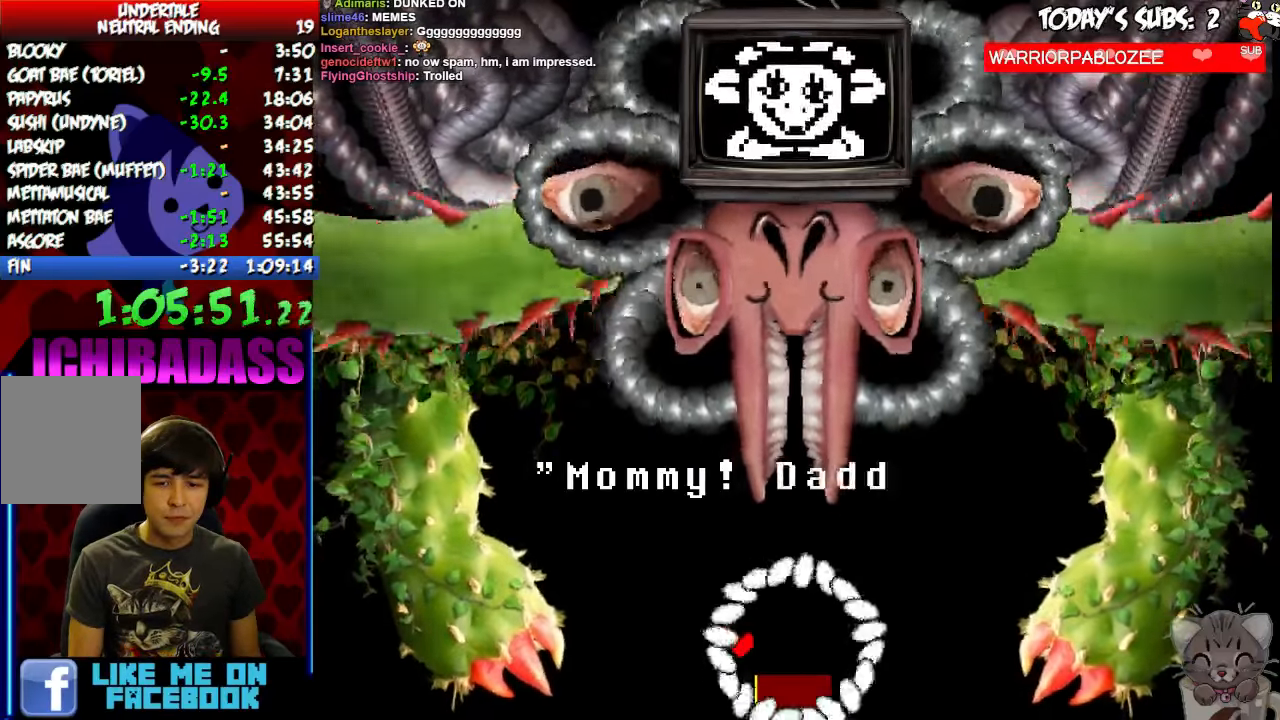
{"keys": [], "events": [[100, "z", "down"], [167, "z", "up"], [233, "z", "down"], [300, "z", "up"], [400, "z", "down"], [467, "z", "up"]]}
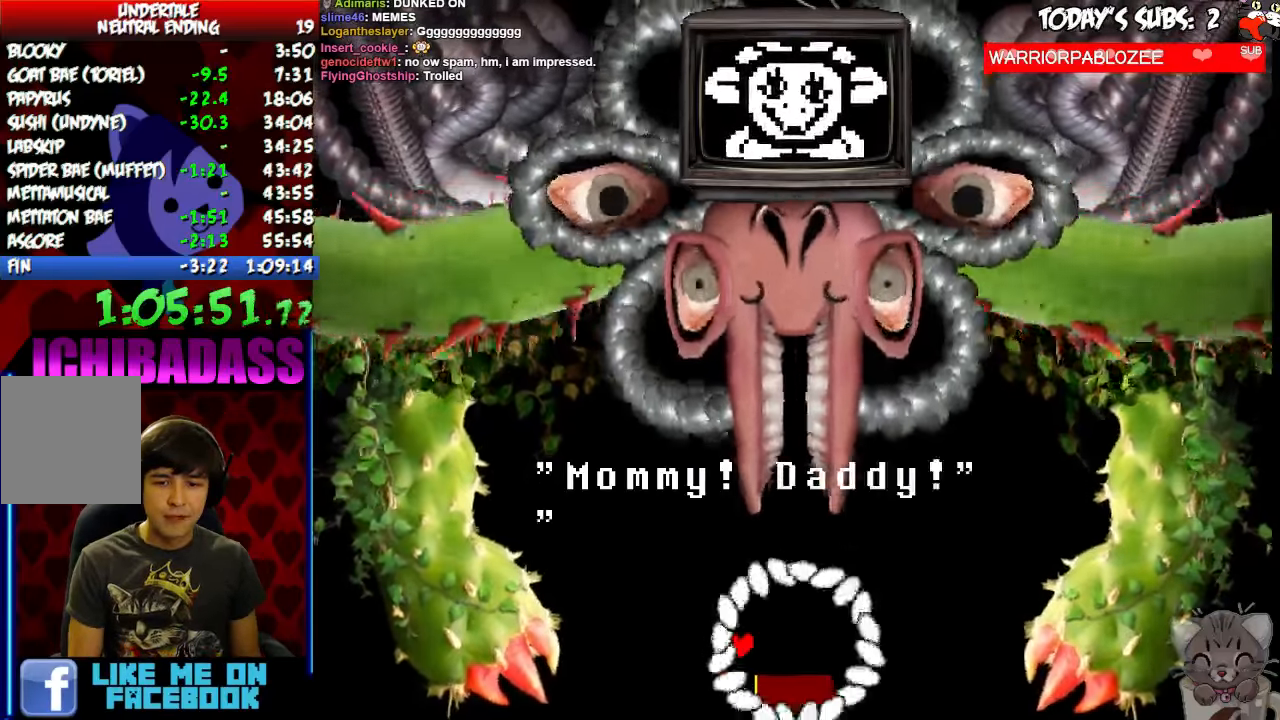
{"keys": []}
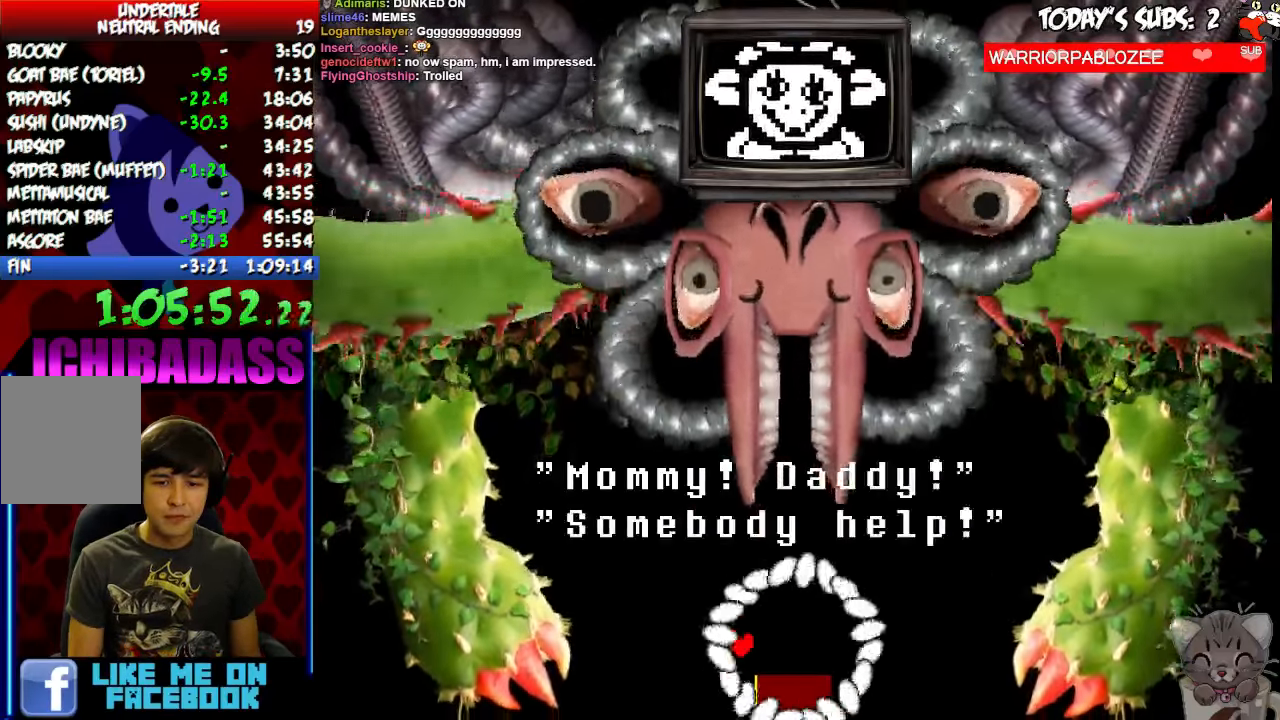
{"keys": ["z"], "events": [[167, "z", "down"], [233, "z", "up"], [333, "z", "down"], [400, "z", "up"], [467, "z", "down"]]}
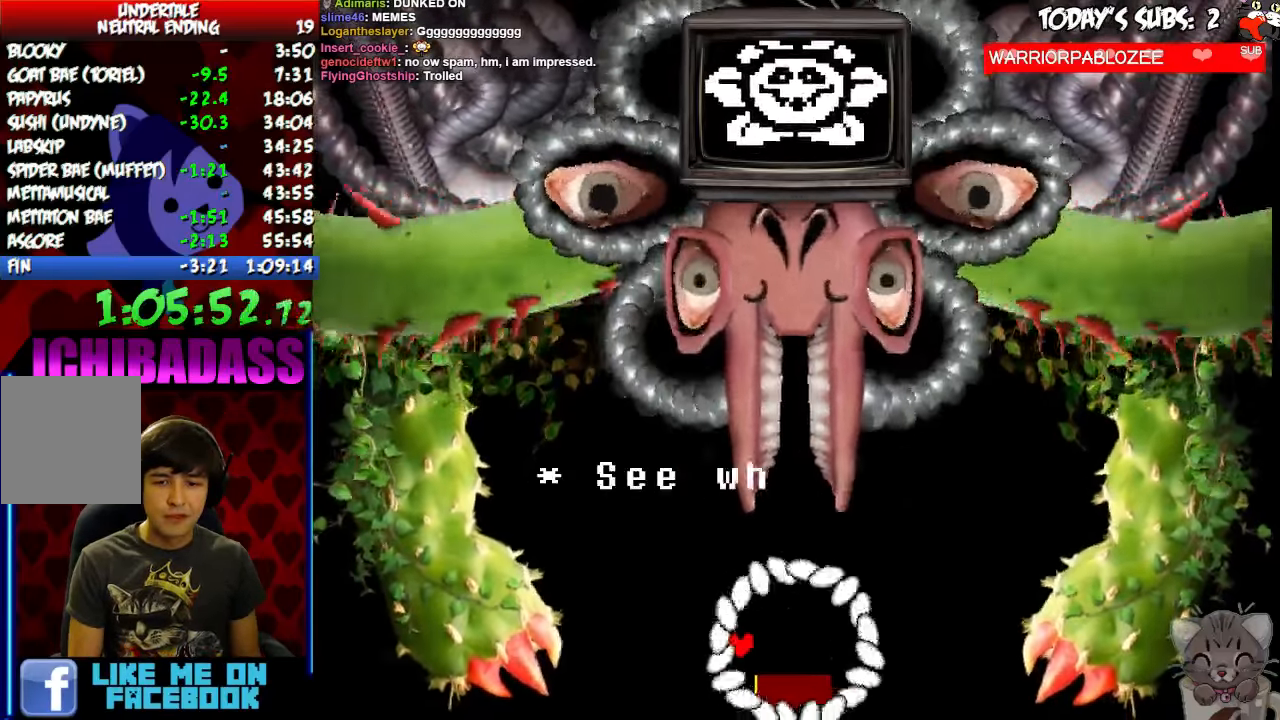
{"keys": [], "events": [[33, "z", "up"], [133, "z", "down"], [167, "z", "up"], [267, "z", "down"], [300, "z", "up"], [400, "z", "down"], [467, "z", "up"]]}
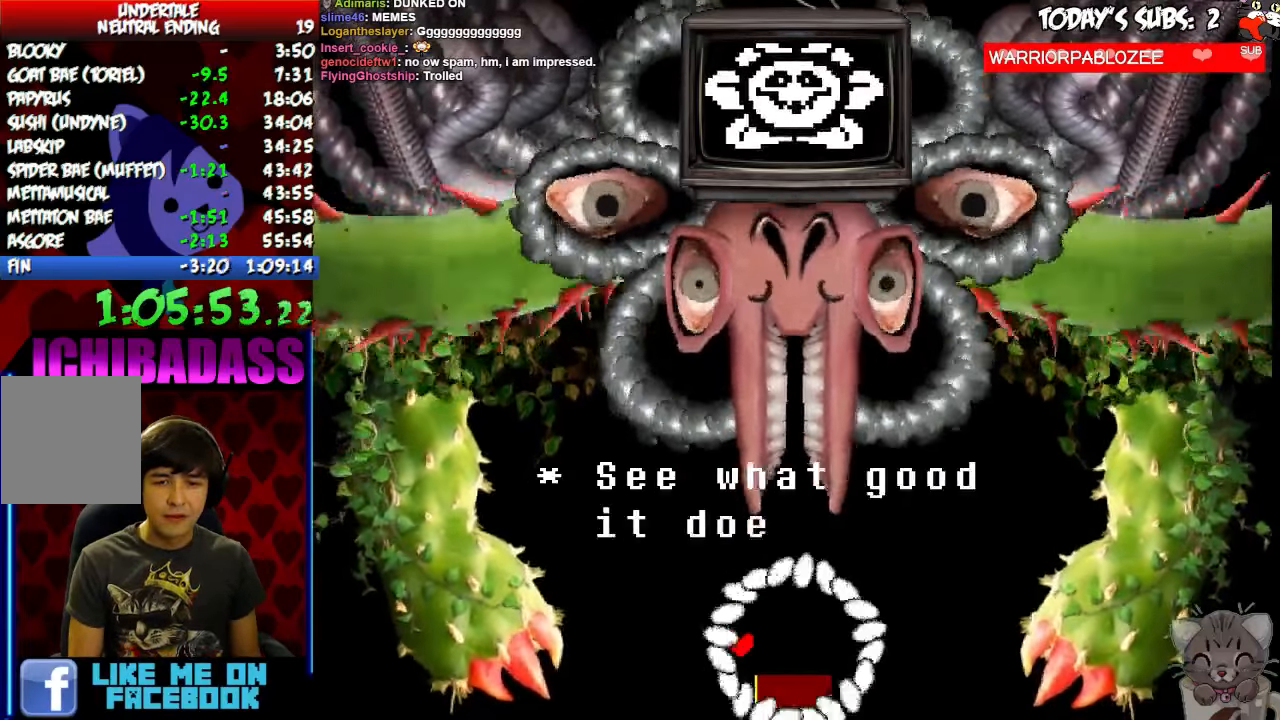
{"keys": [], "events": [[67, "z", "down"], [133, "z", "up"], [200, "z", "down"], [266, "z", "up"], [366, "z", "down"], [433, "z", "up"]]}